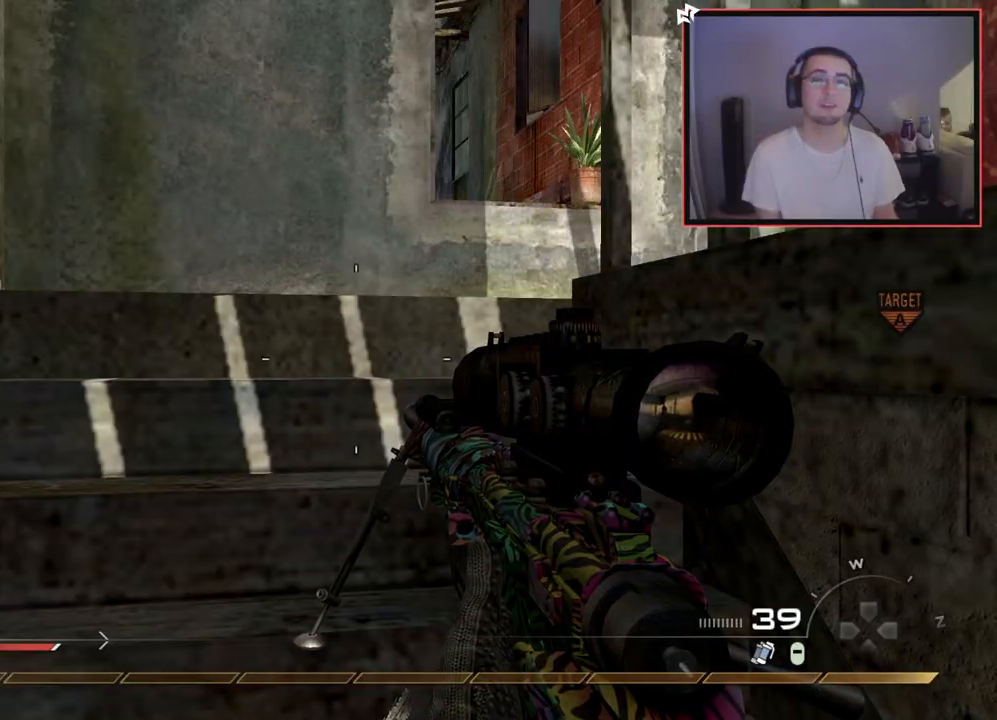
Gameplay with a controller (PlayStation layout); each line is a JSON object with the inputs held at the frame after it. "events" lists button and stick changes between this image and that frame as [ms after this image, input, new state], when the widget could be followed in between.
{"buttons": [], "left_stick": "center", "right_stick": "center", "events": []}
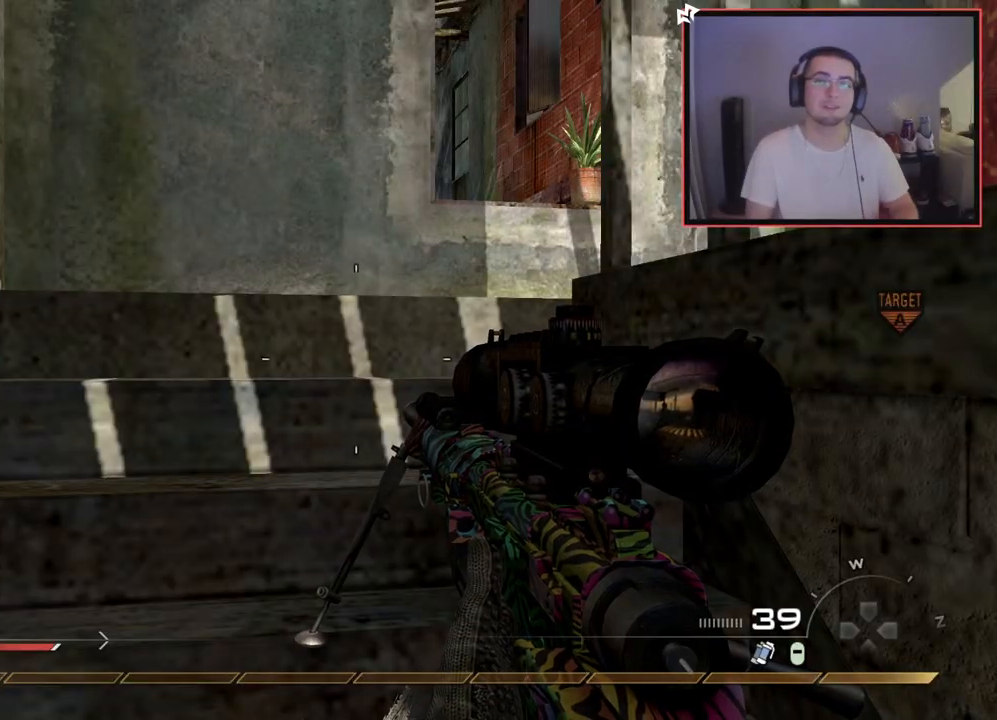
{"buttons": [], "left_stick": "up", "right_stick": "center", "events": [[133, "TRIANGLE", "down"], [250, "TRIANGLE", "up"], [250, "left_stick", "up"]]}
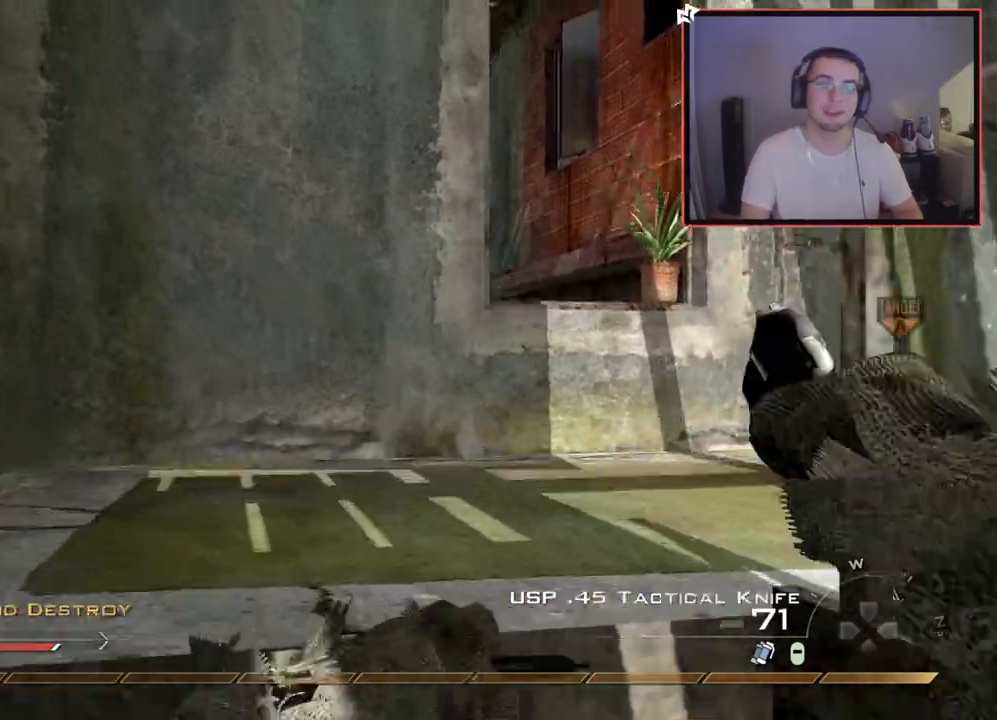
{"buttons": [], "left_stick": "up-right", "right_stick": "center", "events": [[33, "L3", "down"], [166, "right_stick", "right"], [183, "L3", "up"], [333, "left_stick", "up-right"], [367, "right_stick", "center"]]}
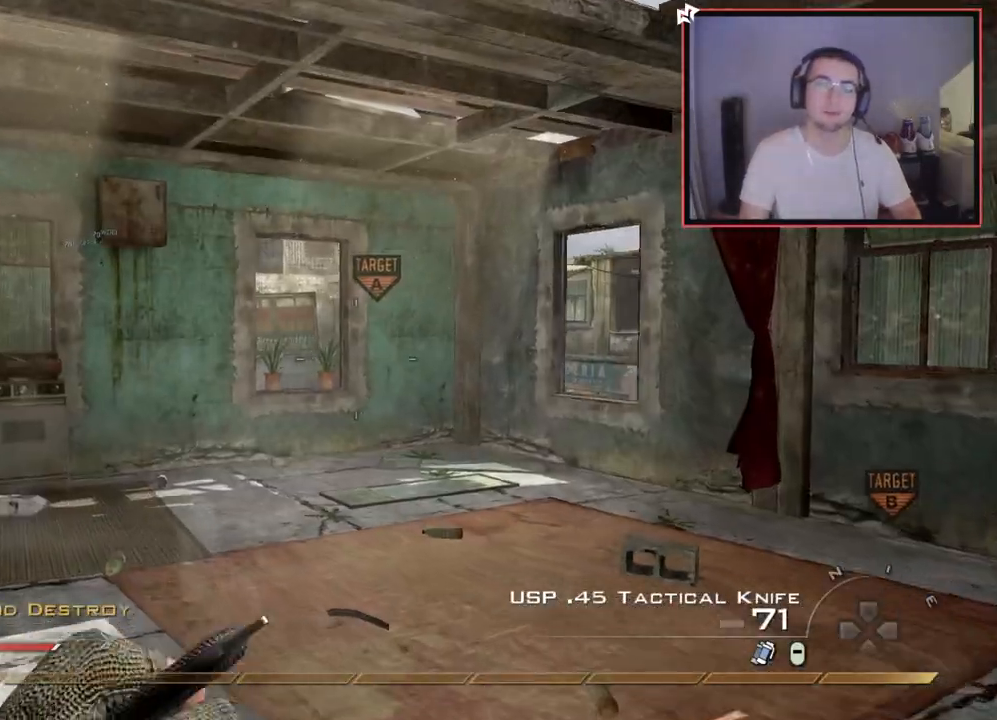
{"buttons": [], "left_stick": "up-right", "right_stick": "left", "events": [[133, "right_stick", "left"], [250, "right_stick", "center"], [384, "right_stick", "left"]]}
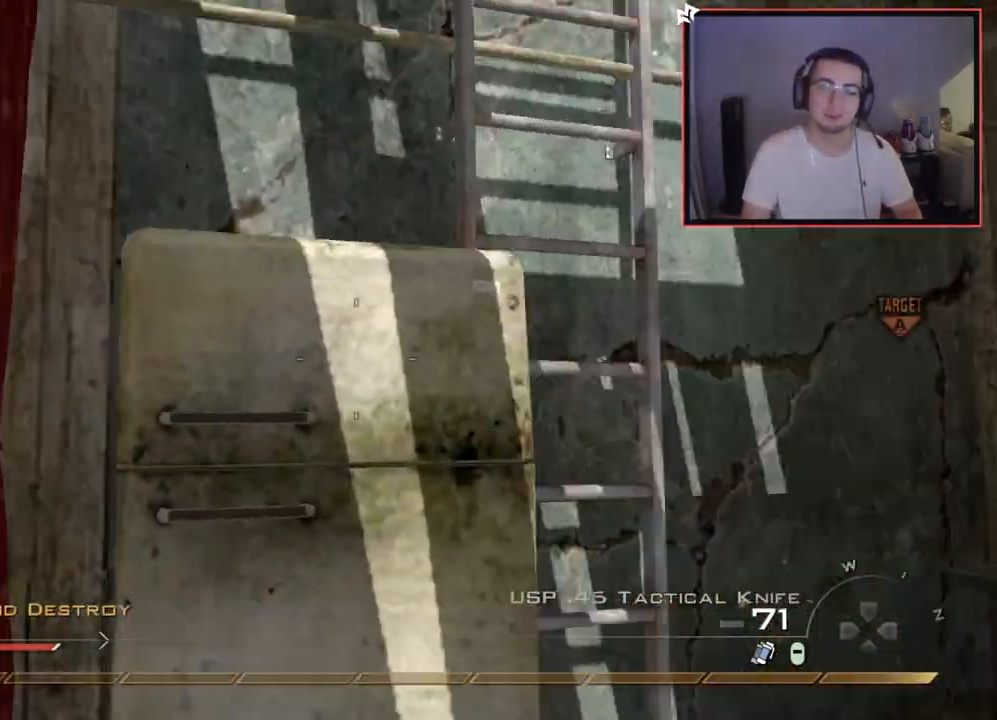
{"buttons": ["CROSS"], "left_stick": "up-left", "right_stick": "center", "events": [[67, "right_stick", "center"], [134, "TRIANGLE", "down"], [134, "left_stick", "center"], [151, "TRIANGLE", "up"], [234, "TRIANGLE", "down"], [317, "left_stick", "up"], [334, "TRIANGLE", "up"], [434, "CROSS", "down"], [484, "left_stick", "up-left"]]}
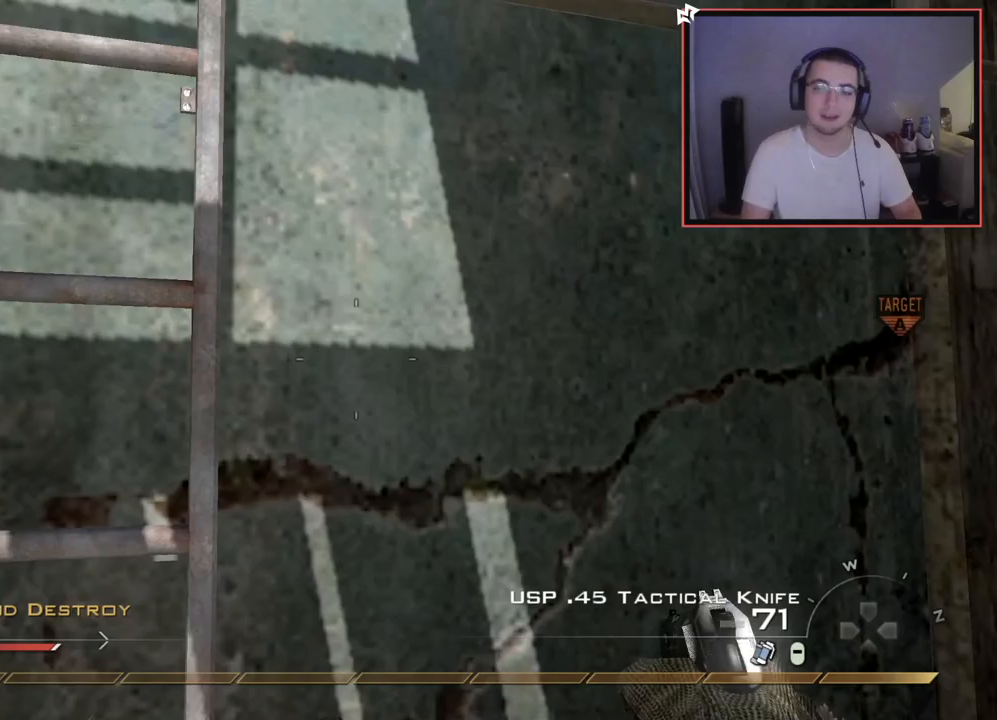
{"buttons": [], "left_stick": "left", "right_stick": "center", "events": [[17, "CROSS", "up"], [117, "right_stick", "up-left"], [150, "R3", "down"], [217, "right_stick", "up"], [250, "R3", "up"], [350, "right_stick", "center"], [484, "left_stick", "left"]]}
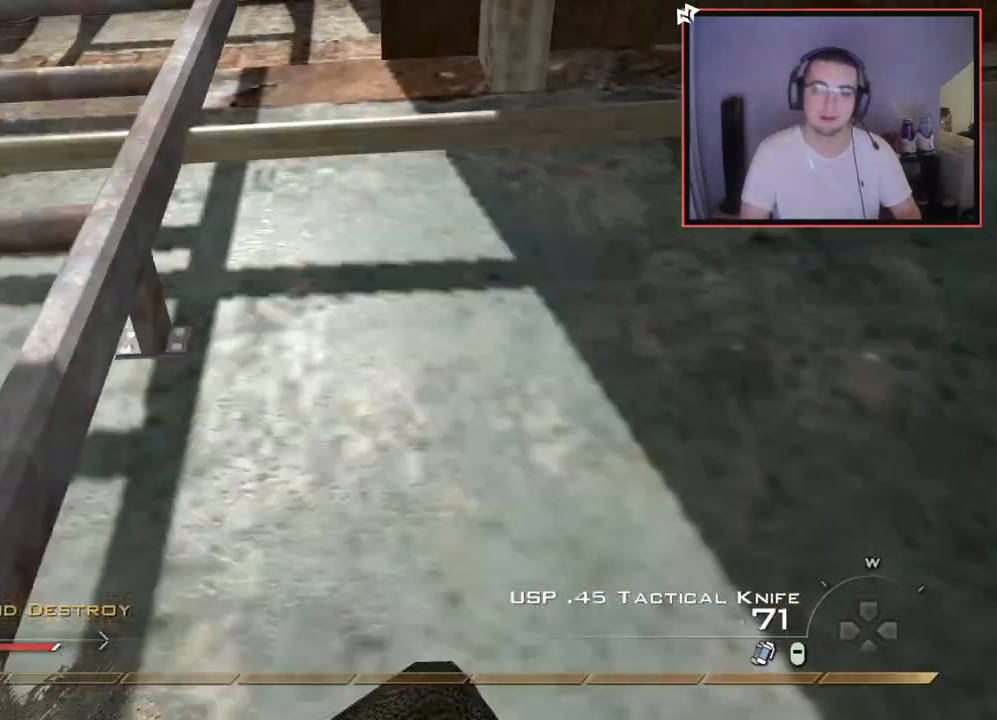
{"buttons": [], "left_stick": "up", "right_stick": "center", "events": [[100, "left_stick", "down-left"], [283, "left_stick", "center"], [433, "left_stick", "up"]]}
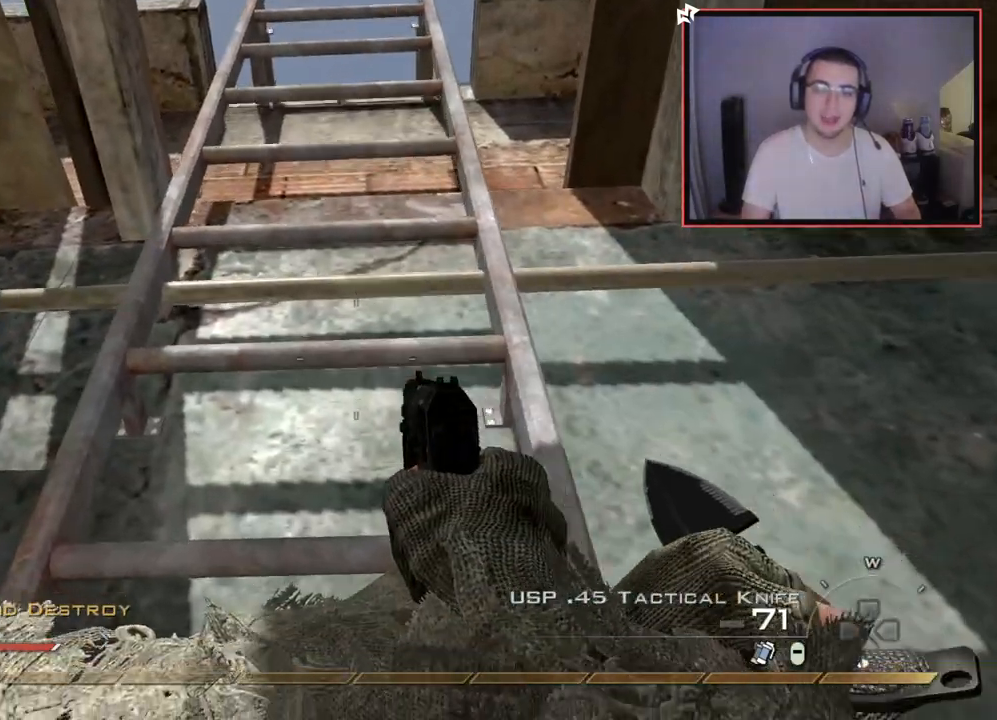
{"buttons": [], "left_stick": "up", "right_stick": "center", "events": [[50, "CROSS", "down"], [150, "CROSS", "up"], [250, "right_stick", "up"], [267, "R3", "down"], [334, "R3", "up"], [384, "right_stick", "center"]]}
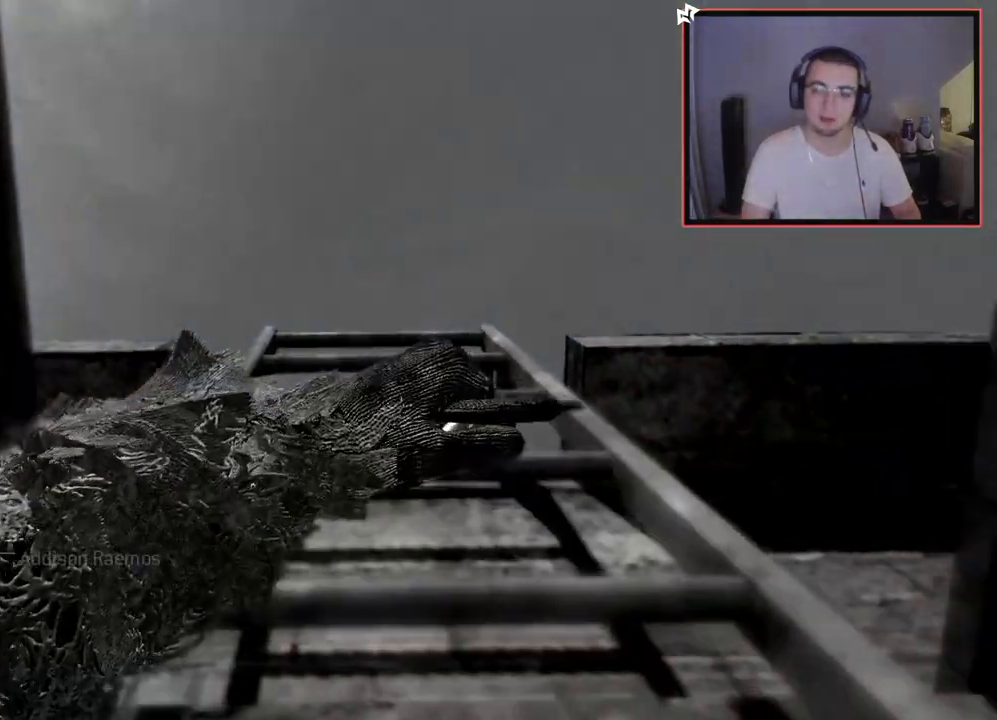
{"buttons": [], "left_stick": "up", "right_stick": "down", "events": [[434, "right_stick", "down"]]}
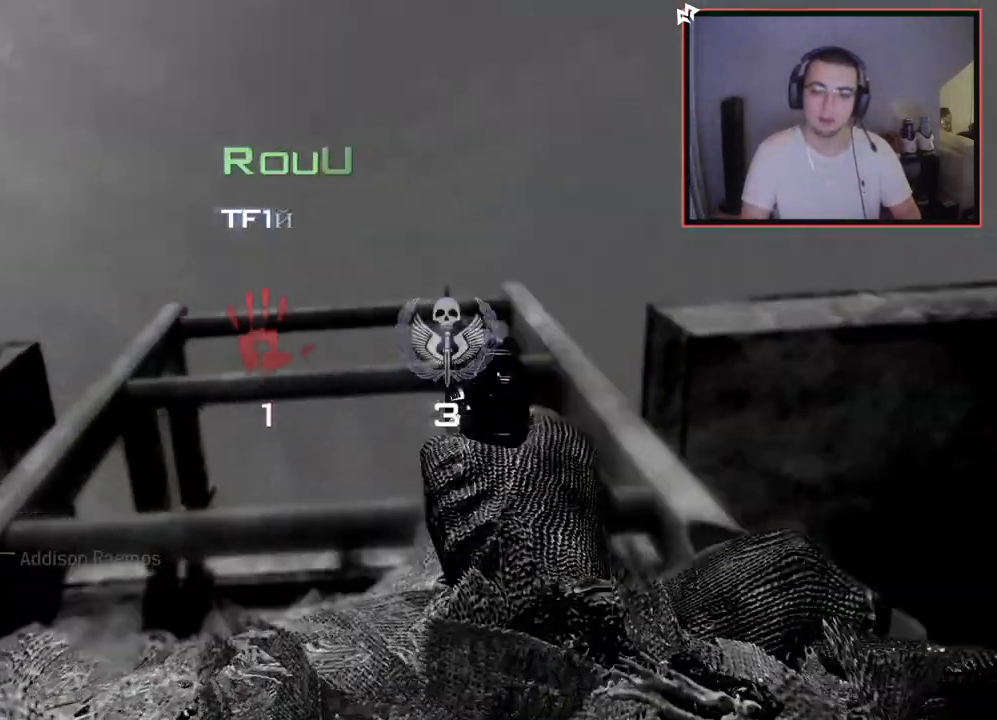
{"buttons": [], "left_stick": "center", "right_stick": "center", "events": [[100, "right_stick", "center"], [384, "left_stick", "center"]]}